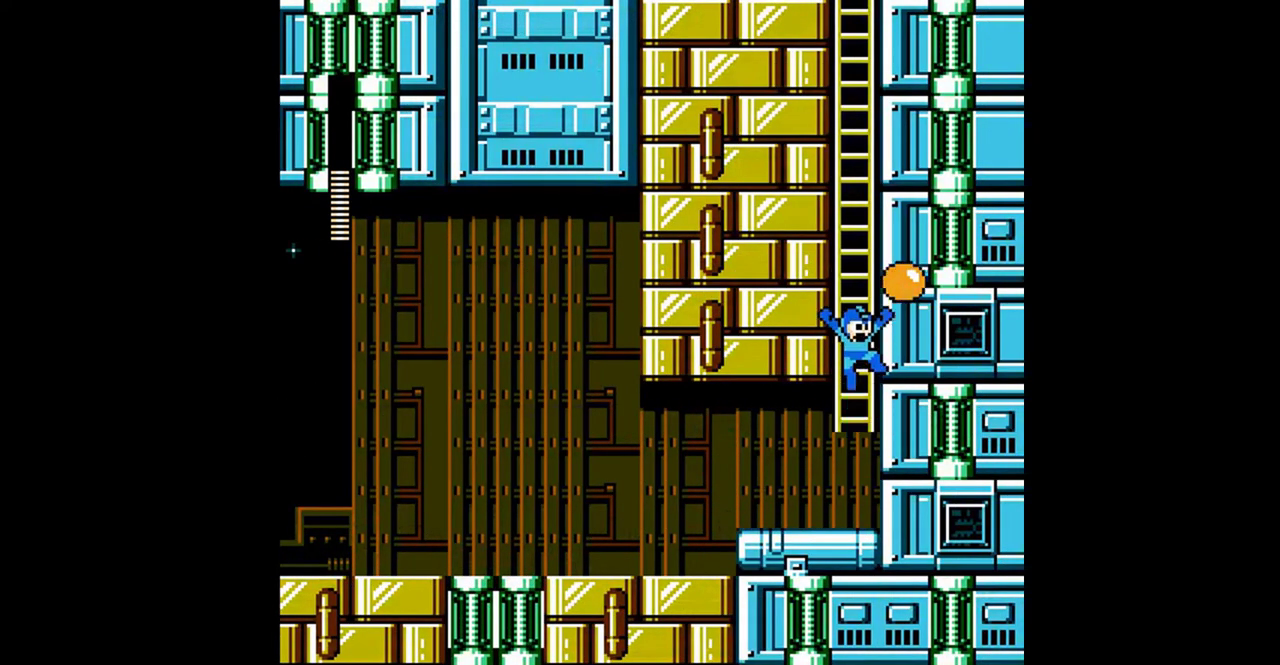
Gameplay with a controller (Nintendo layout); each line is a JSON object with the inputs held at the frame after it. "events" lists button and stick changes between this image and that frame as [ms after this image, input, new state], when the widget could be followed in between. Not read: L3 R3.
{"buttons": ["DPAD_UP"], "events": [[100, "A", "up"], [100, "DPAD_RIGHT", "up"]]}
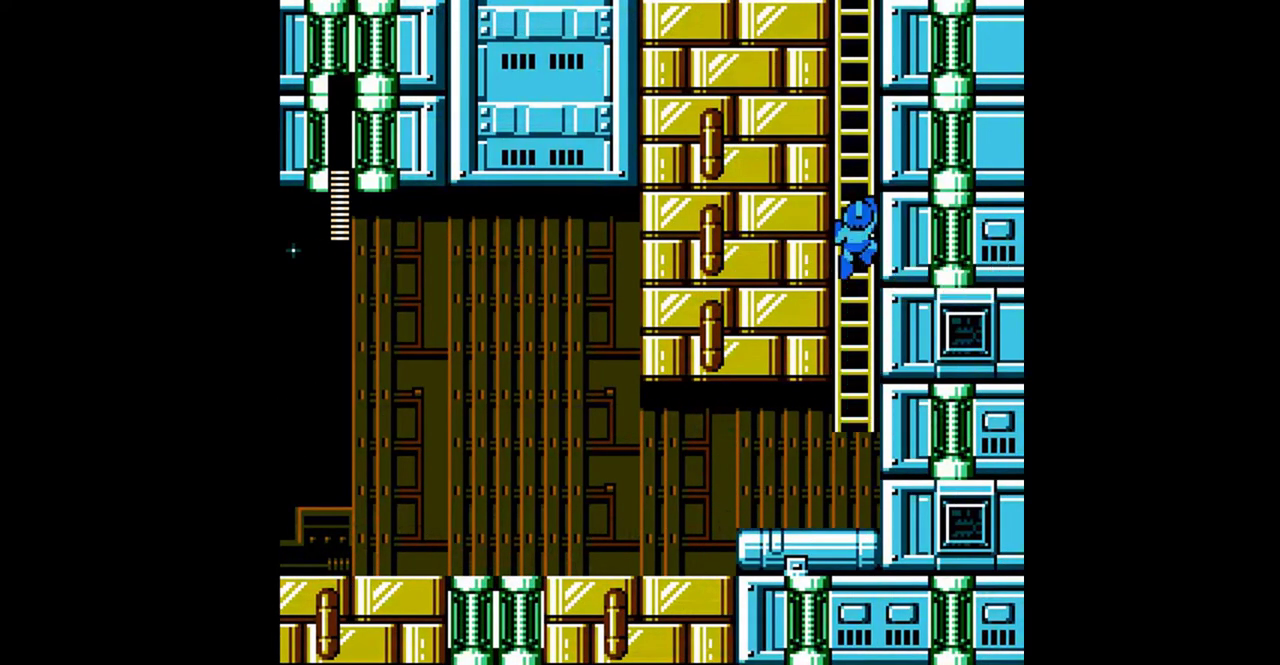
{"buttons": ["DPAD_UP"], "events": []}
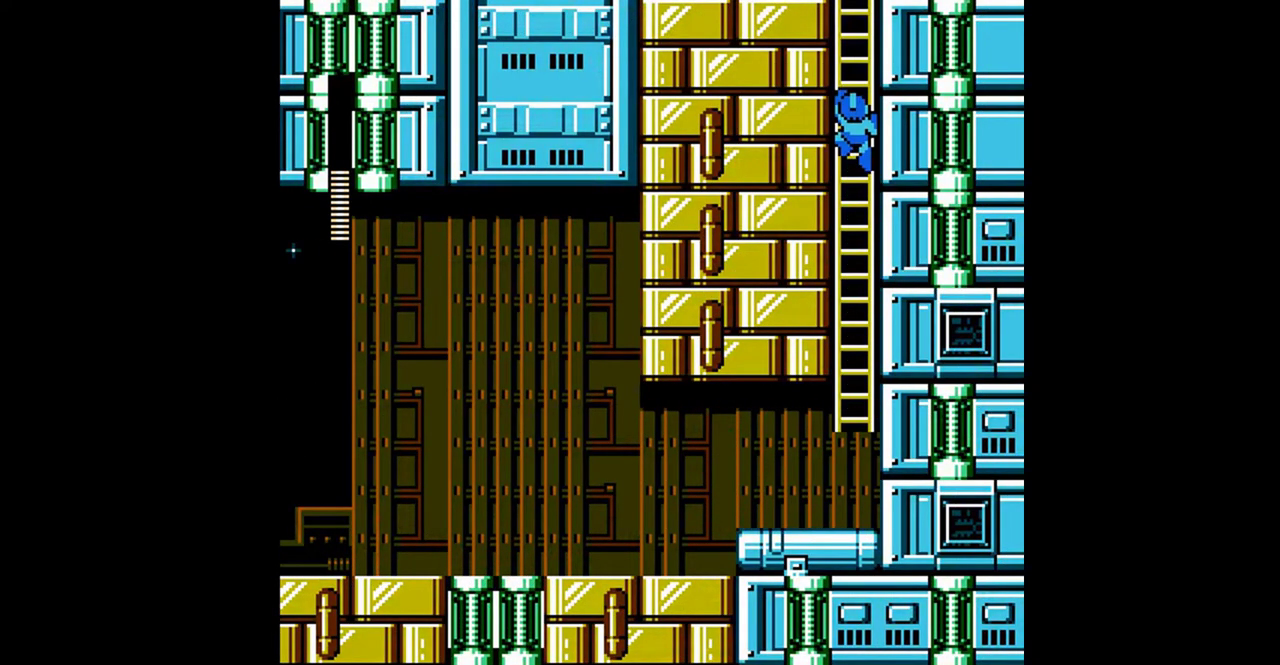
{"buttons": ["DPAD_UP"], "events": []}
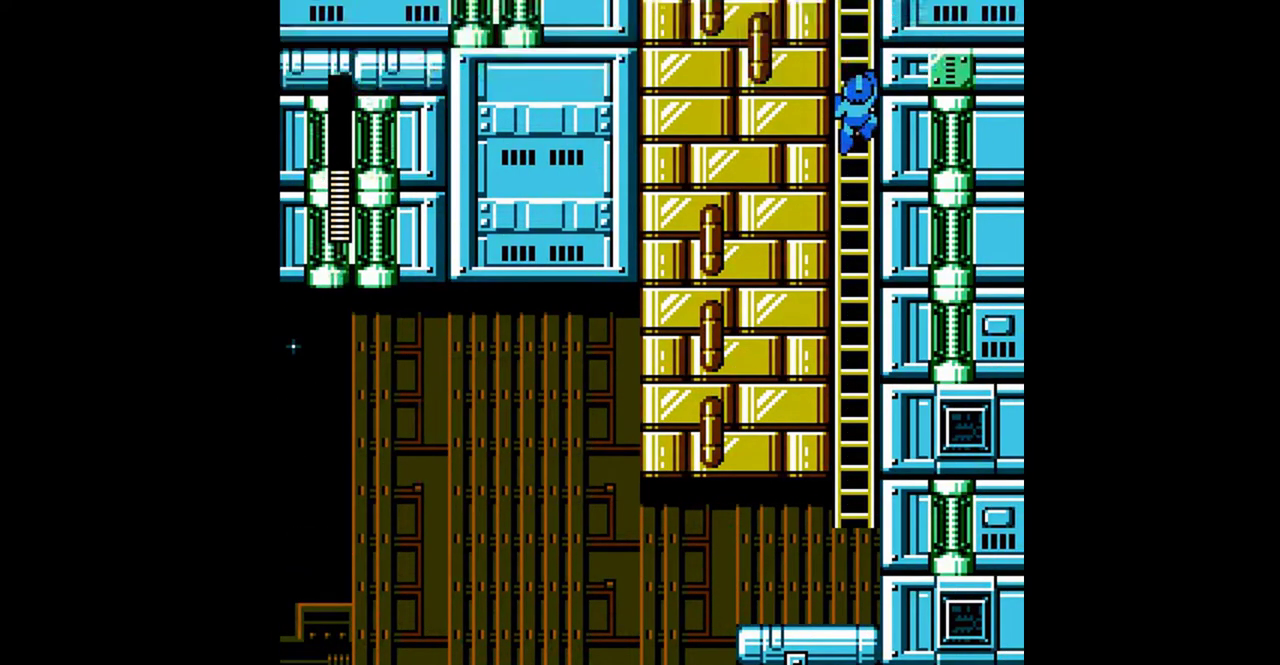
{"buttons": ["DPAD_UP"], "events": []}
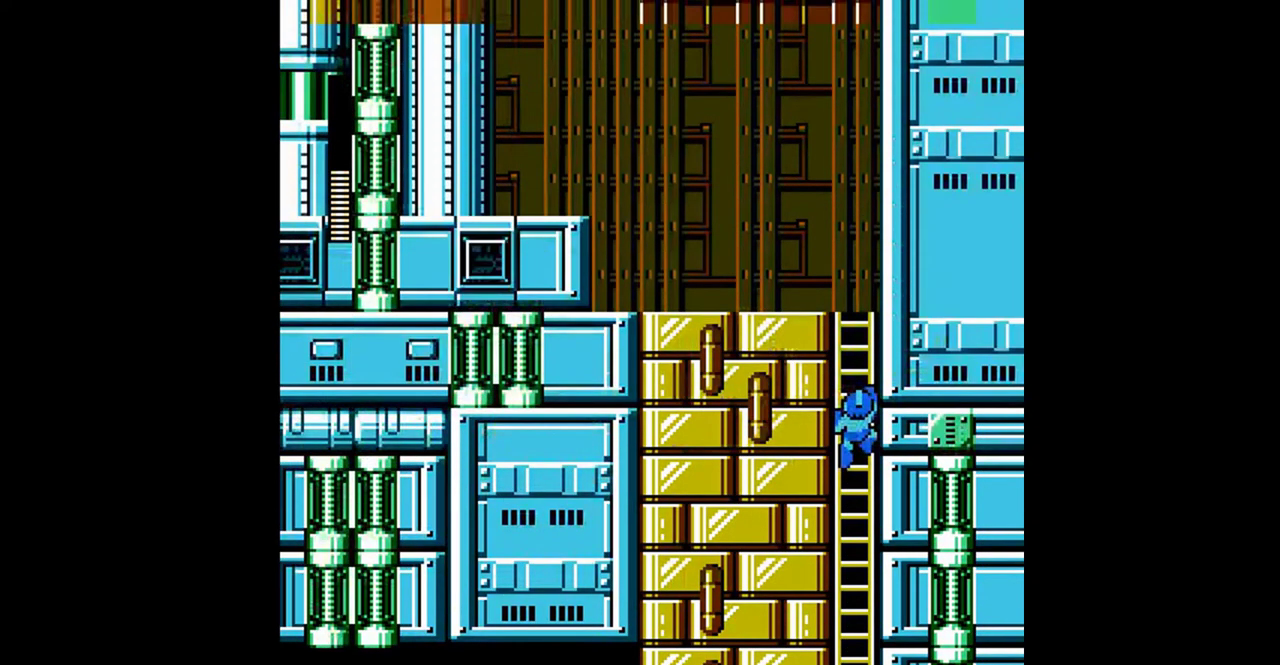
{"buttons": ["DPAD_UP", "DPAD_LEFT"], "events": [[33, "DPAD_LEFT", "down"]]}
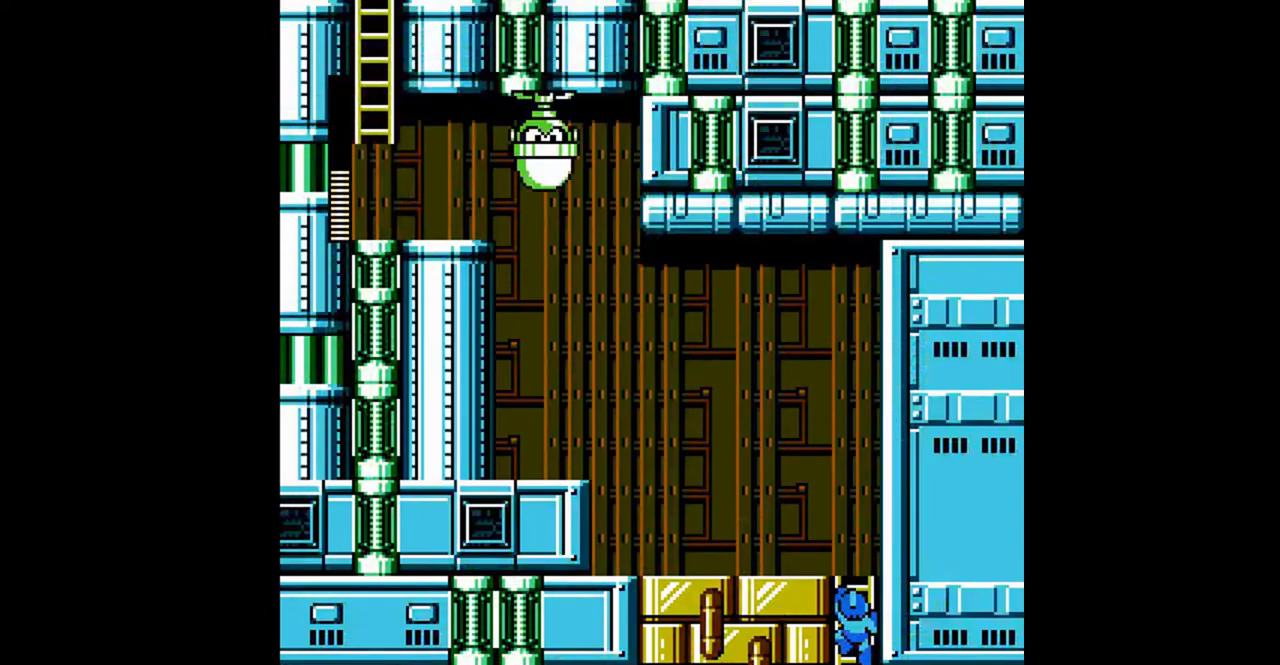
{"buttons": ["DPAD_DOWN", "DPAD_LEFT"], "events": [[433, "DPAD_UP", "up"], [500, "DPAD_DOWN", "down"]]}
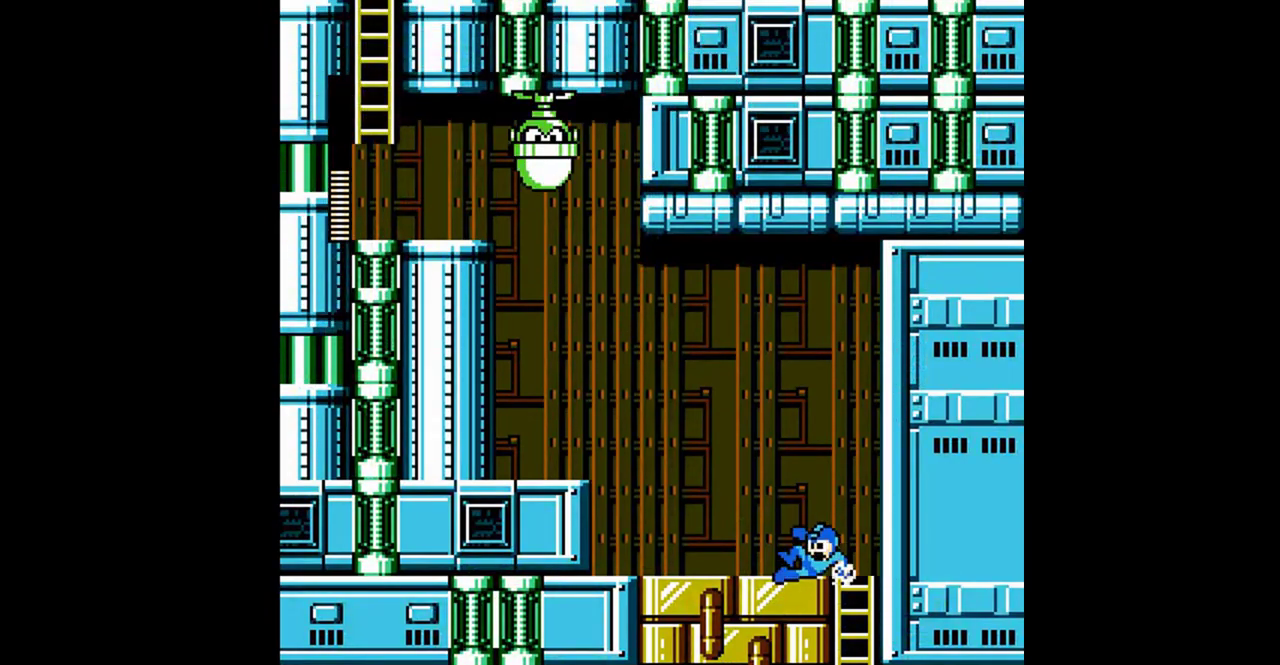
{"buttons": ["B", "DPAD_LEFT"], "events": [[200, "DPAD_DOWN", "up"], [233, "A", "down"], [400, "A", "up"], [400, "B", "down"]]}
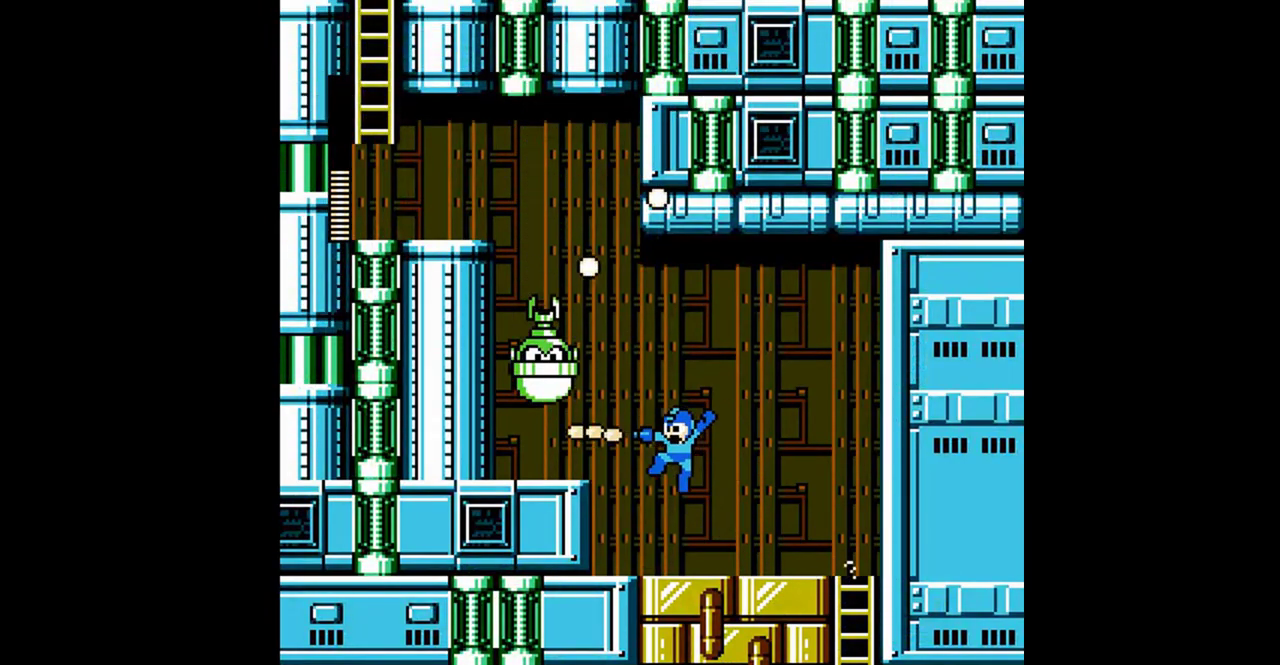
{"buttons": [], "events": [[33, "B", "up"], [200, "A", "down"], [333, "A", "up"], [433, "DPAD_LEFT", "up"], [433, "DPAD_RIGHT", "down"], [500, "DPAD_RIGHT", "up"]]}
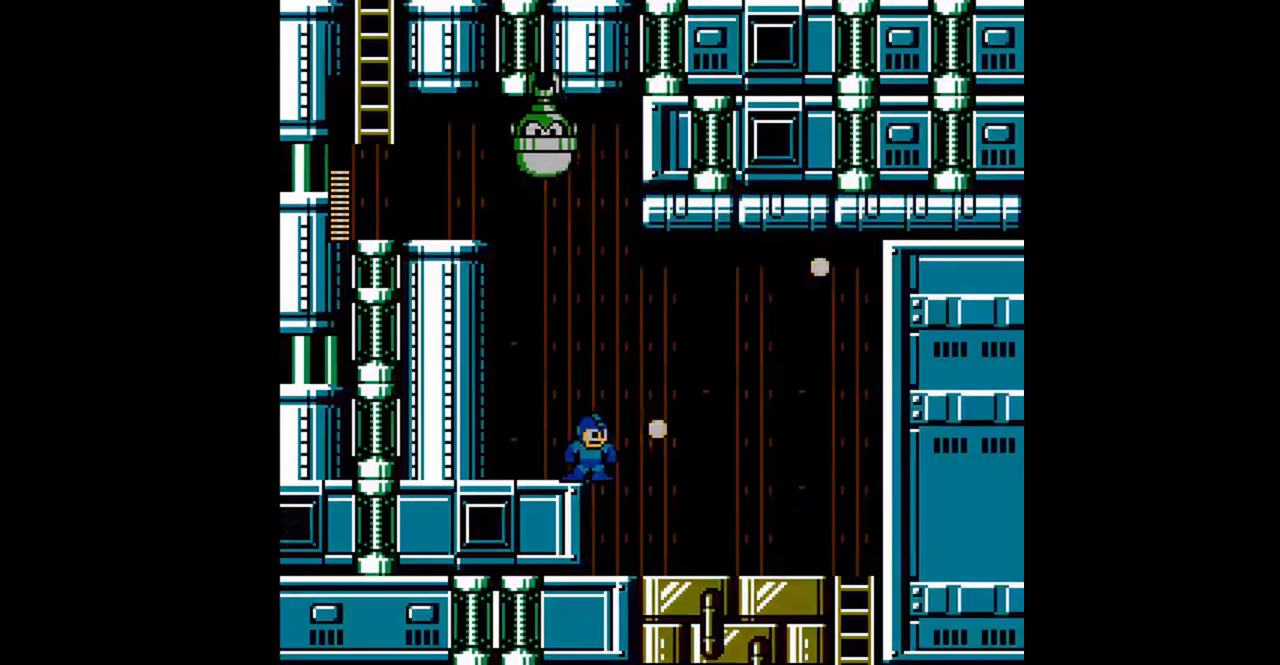
{"buttons": [], "events": []}
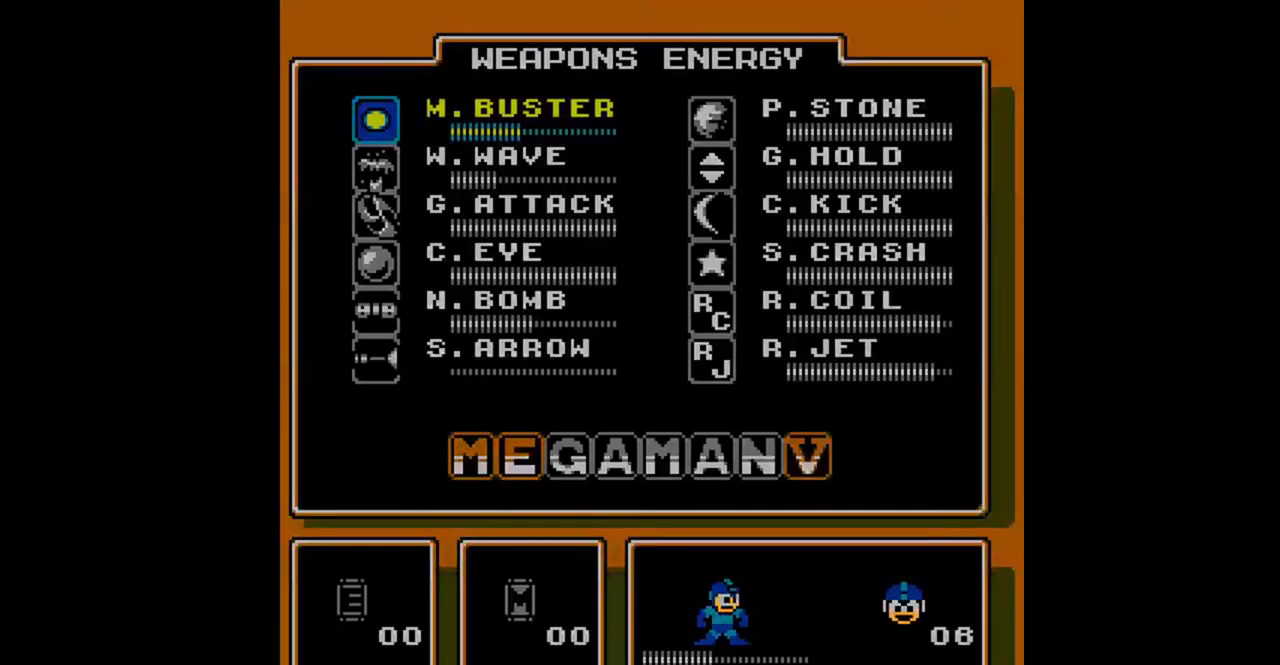
{"buttons": [], "events": [[167, "DPAD_DOWN", "down"], [333, "DPAD_DOWN", "up"]]}
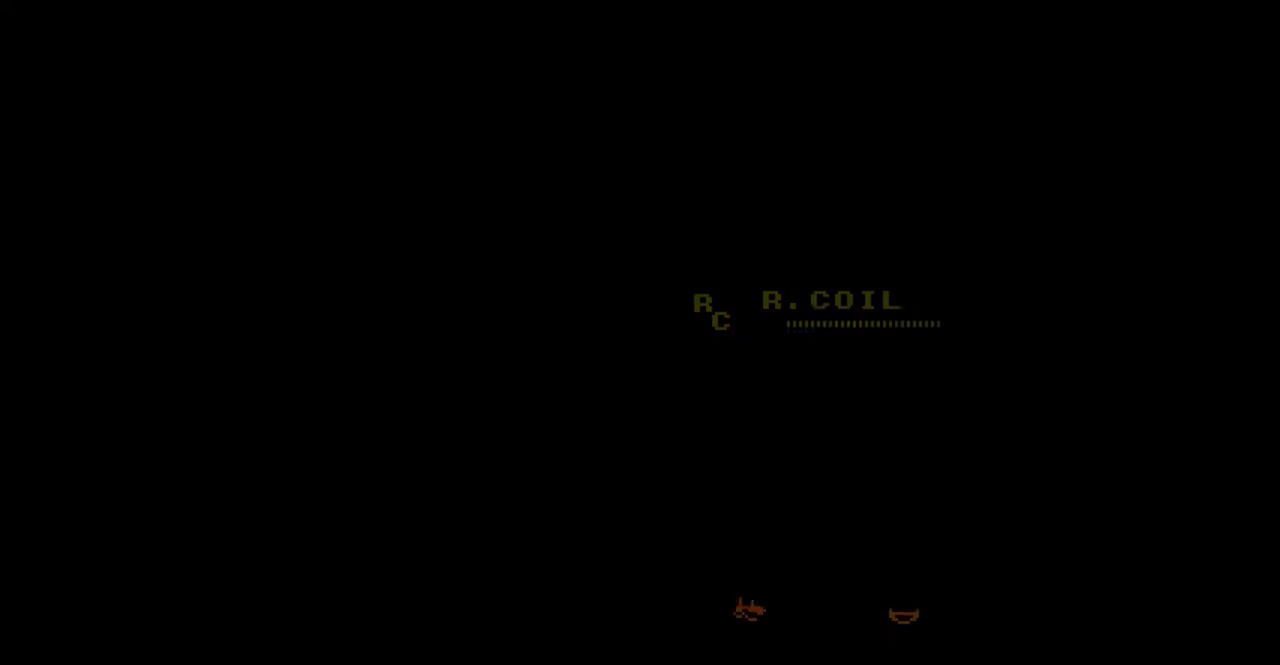
{"buttons": ["A", "DPAD_RIGHT"], "events": [[333, "DPAD_RIGHT", "down"], [467, "A", "down"]]}
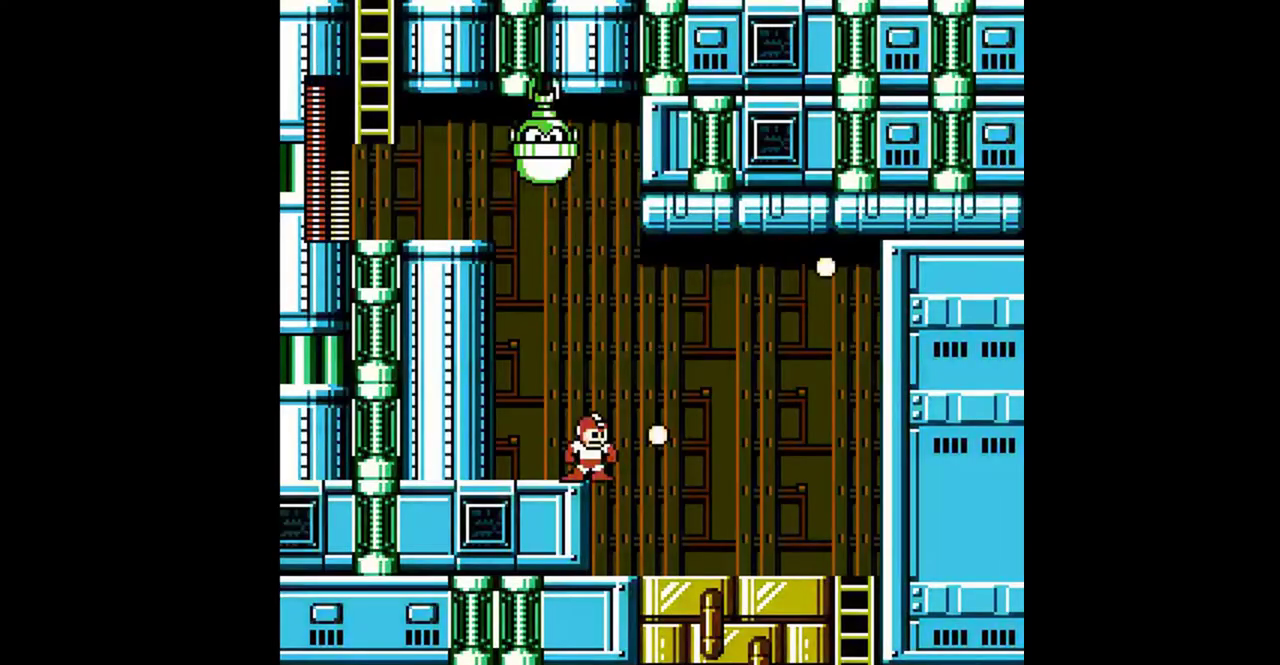
{"buttons": [], "events": [[133, "A", "up"], [133, "DPAD_LEFT", "down"], [133, "DPAD_RIGHT", "up"], [200, "DPAD_LEFT", "up"], [300, "DPAD_LEFT", "down"], [367, "DPAD_LEFT", "up"], [400, "B", "down"], [500, "B", "up"]]}
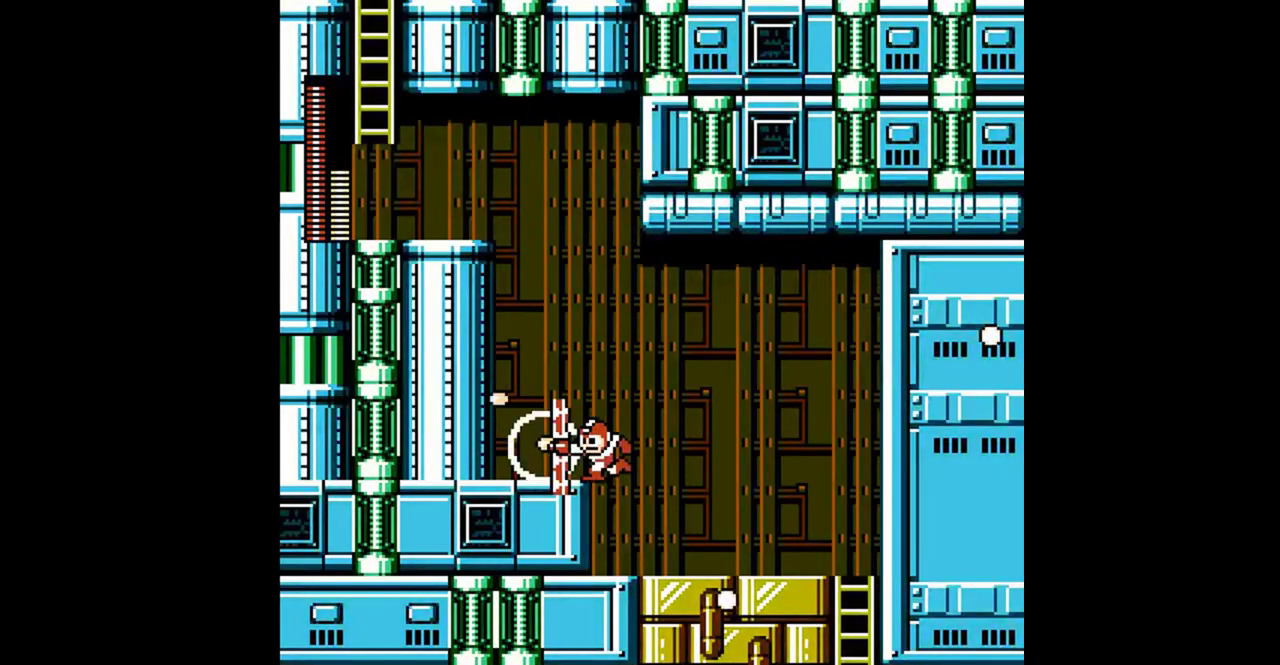
{"buttons": [], "events": [[33, "A", "down"], [100, "DPAD_LEFT", "down"], [167, "A", "up"], [400, "DPAD_LEFT", "up"]]}
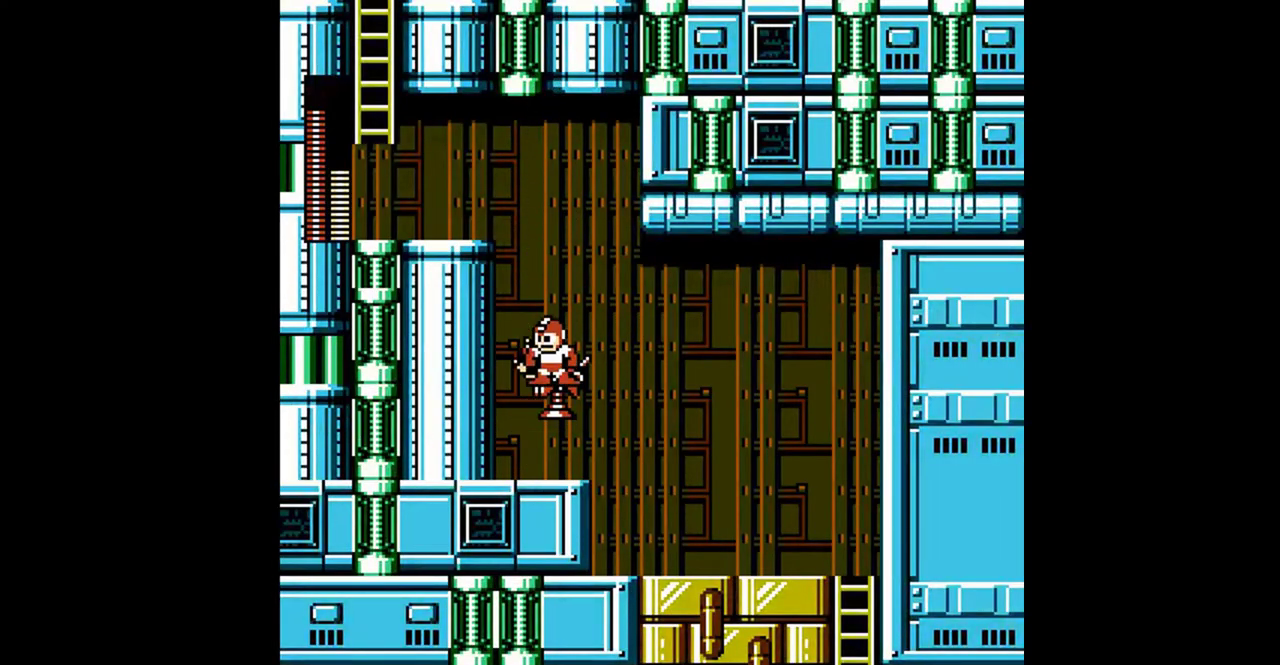
{"buttons": ["DPAD_DOWN", "DPAD_LEFT"], "events": [[33, "DPAD_LEFT", "down"], [67, "A", "down"], [200, "A", "up"], [200, "DPAD_DOWN", "down"]]}
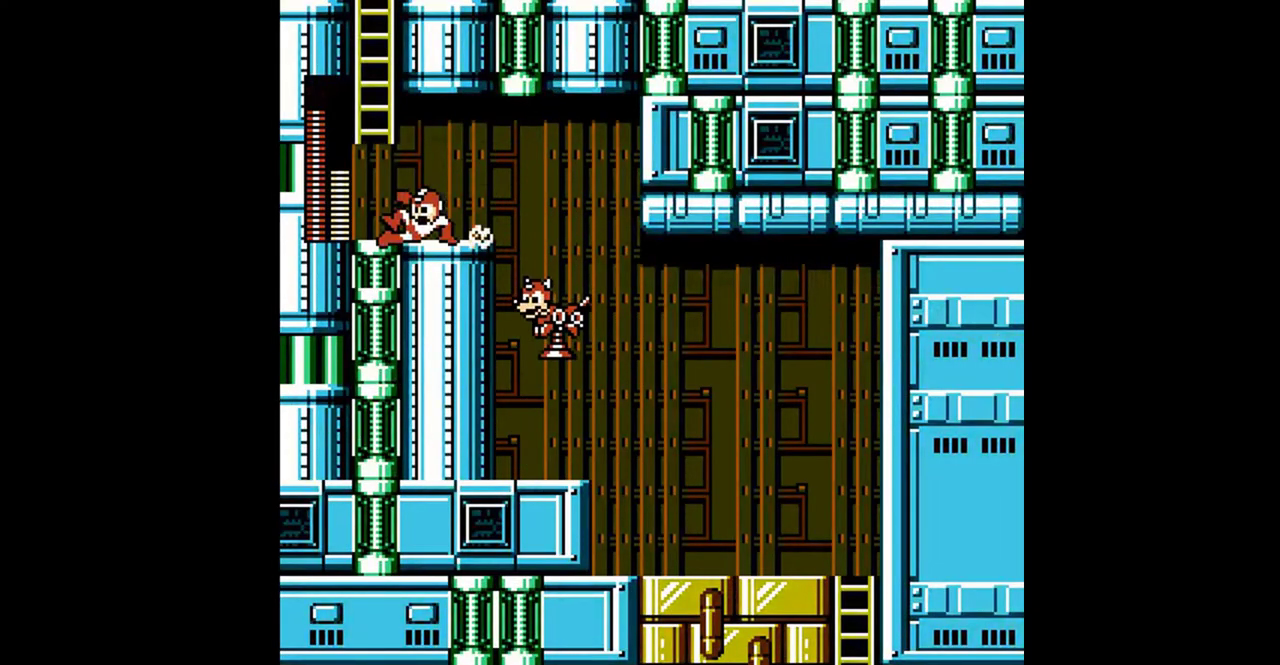
{"buttons": ["DPAD_UP"], "events": [[33, "DPAD_DOWN", "up"], [100, "A", "down"], [333, "DPAD_UP", "down"], [367, "DPAD_LEFT", "up"], [433, "A", "up"]]}
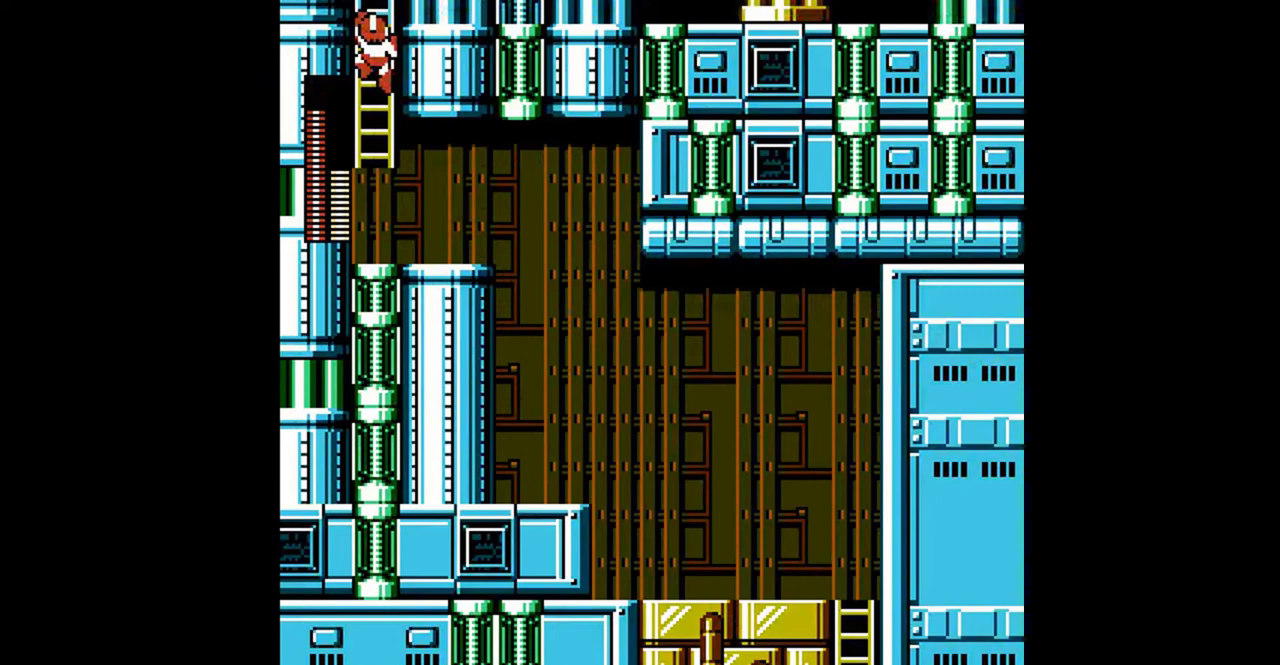
{"buttons": ["DPAD_UP"], "events": []}
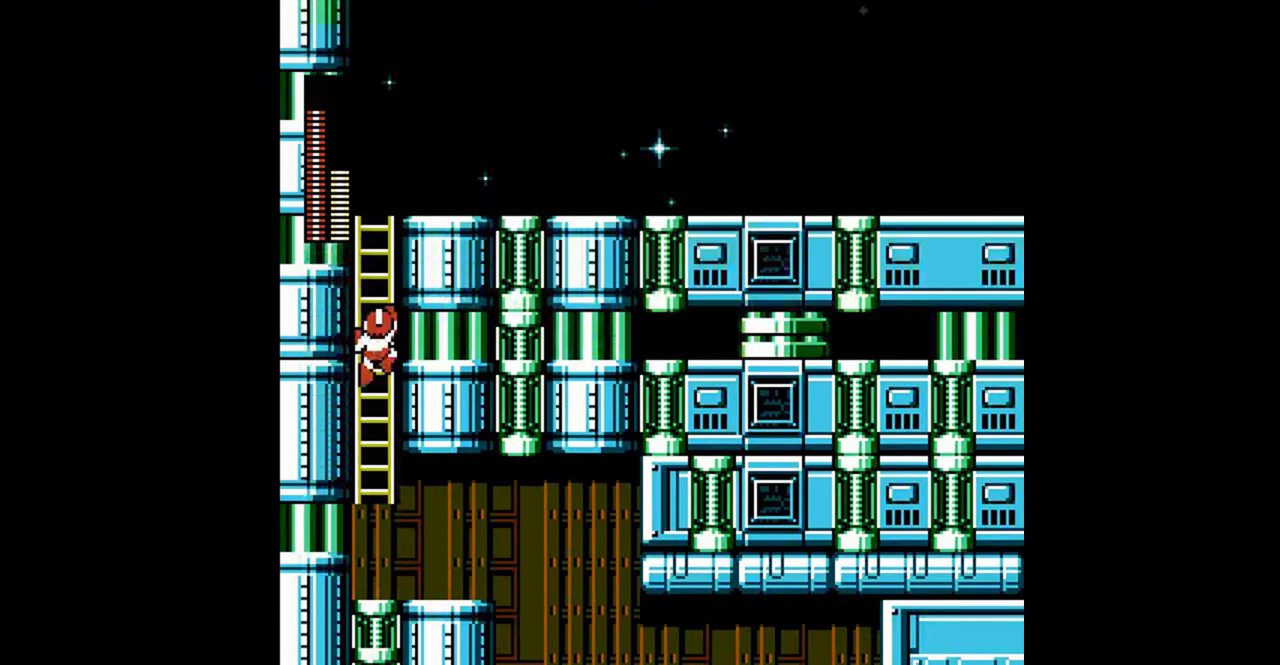
{"buttons": ["DPAD_UP"], "events": []}
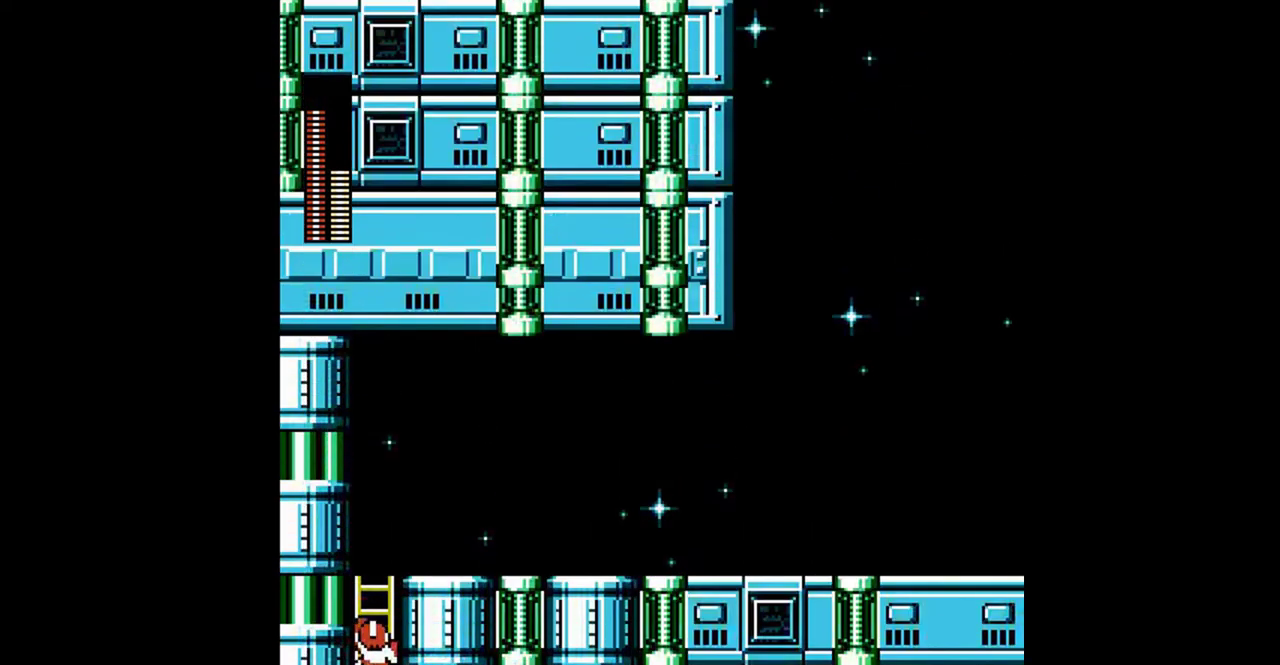
{"buttons": ["DPAD_UP", "DPAD_RIGHT"], "events": [[167, "DPAD_RIGHT", "down"]]}
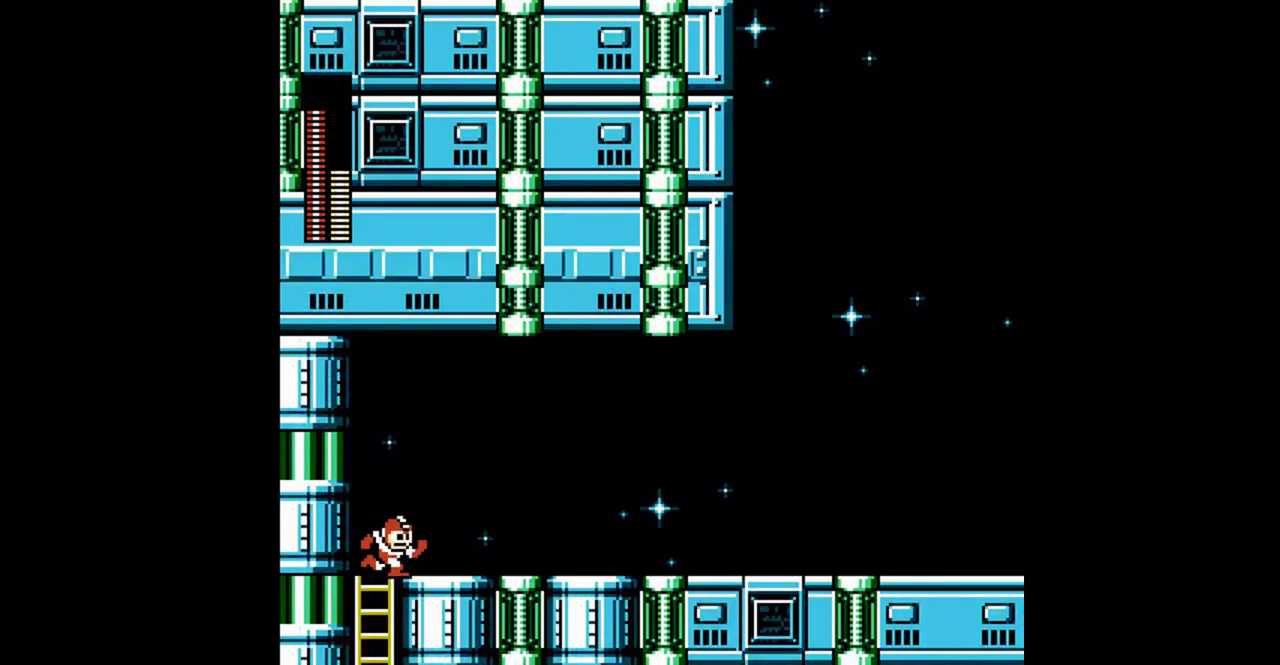
{"buttons": ["A", "DPAD_DOWN", "DPAD_RIGHT"], "events": [[67, "DPAD_UP", "up"], [133, "DPAD_DOWN", "down"], [300, "A", "down"], [367, "A", "up"], [467, "A", "down"]]}
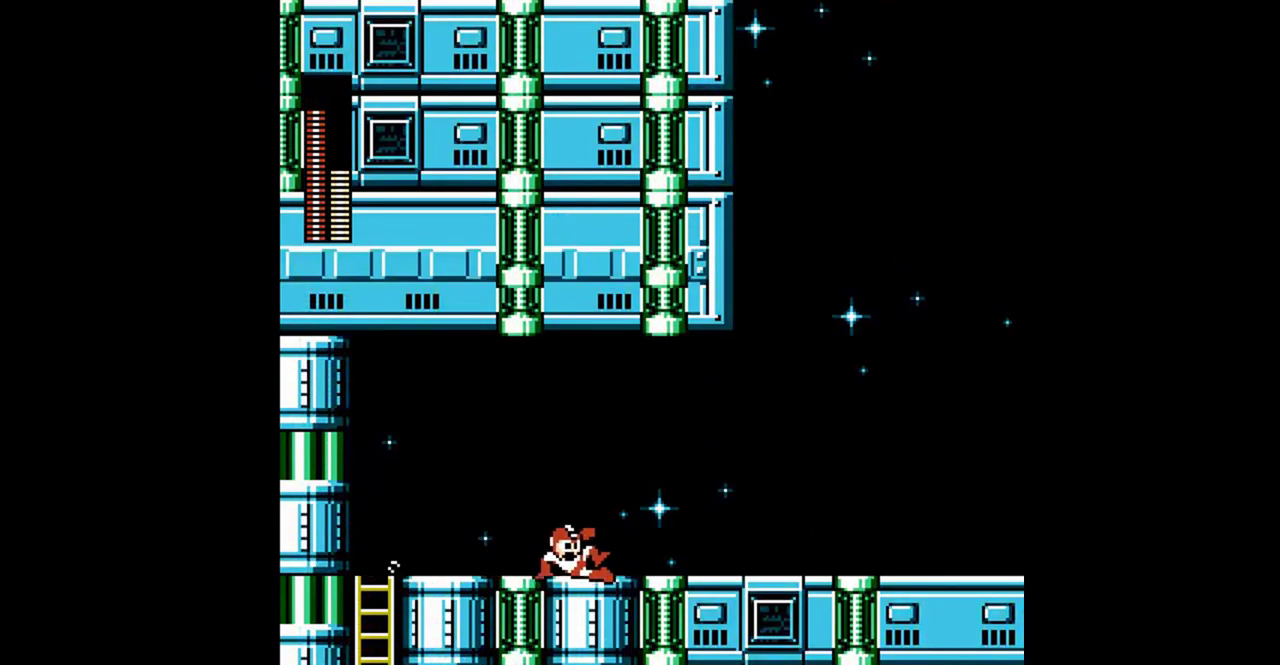
{"buttons": [], "events": [[33, "A", "up"], [33, "DPAD_DOWN", "up"], [33, "START", "down"], [100, "START", "up"], [200, "DPAD_RIGHT", "up"]]}
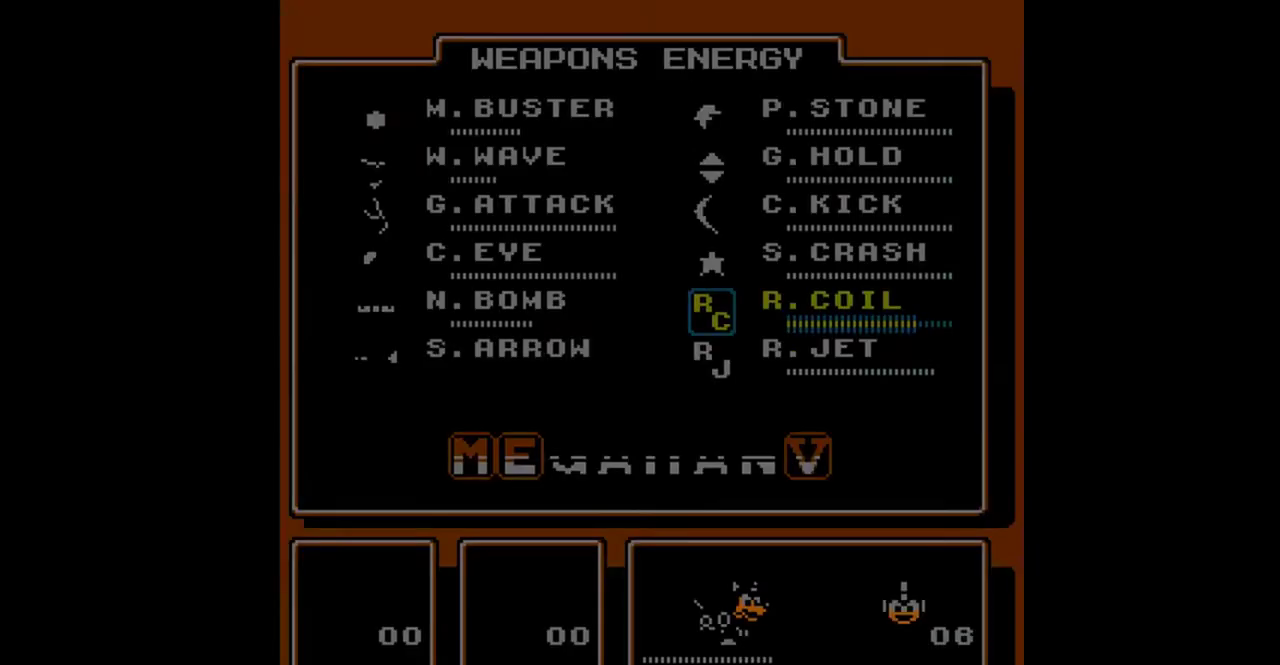
{"buttons": ["DPAD_DOWN", "DPAD_RIGHT"], "events": [[300, "DPAD_DOWN", "down"], [300, "DPAD_RIGHT", "down"]]}
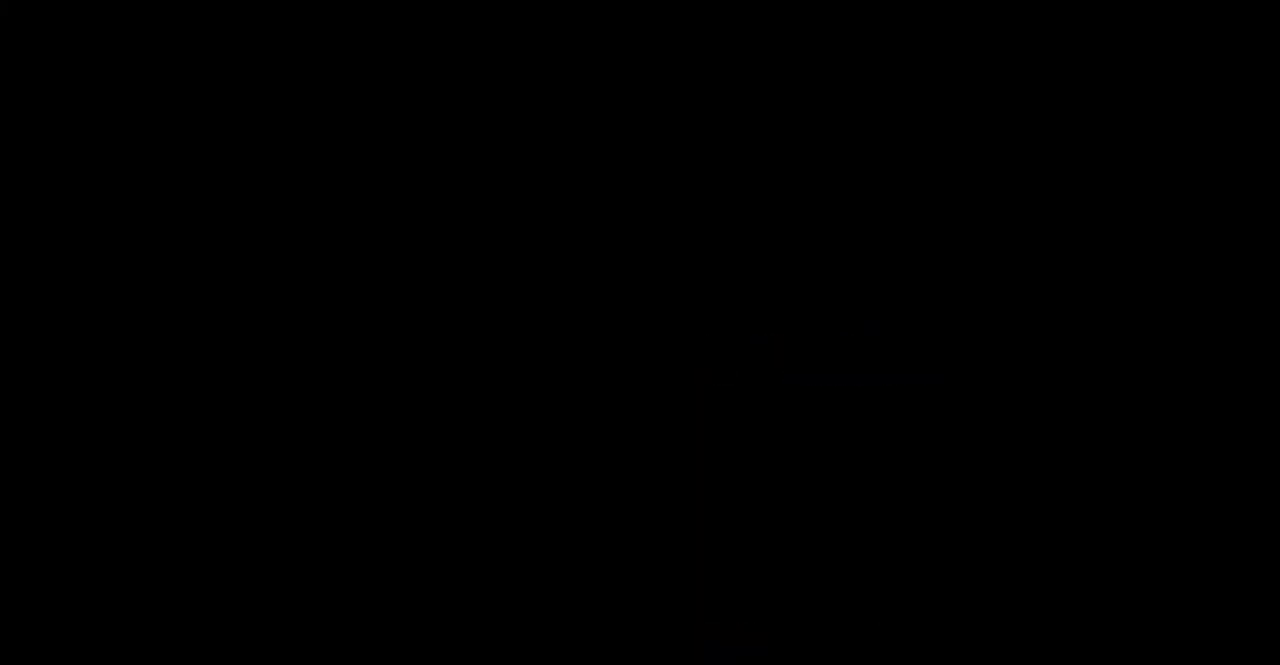
{"buttons": ["DPAD_DOWN", "DPAD_RIGHT"], "events": [[67, "A", "down"], [133, "A", "up"], [267, "A", "down"], [333, "A", "up"]]}
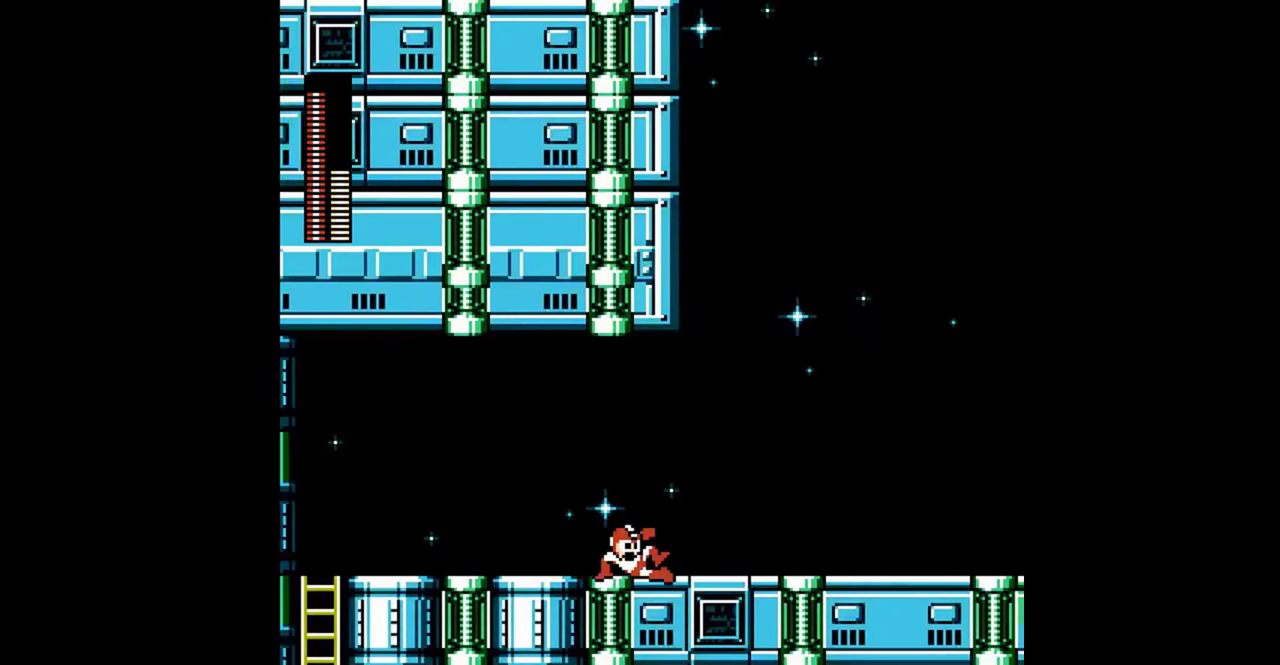
{"buttons": [], "events": [[33, "A", "down"], [167, "A", "up"], [200, "A", "down"], [267, "A", "up"], [367, "DPAD_DOWN", "up"], [400, "A", "down"], [400, "B", "down"], [467, "A", "up"], [467, "B", "up"], [500, "DPAD_RIGHT", "up"]]}
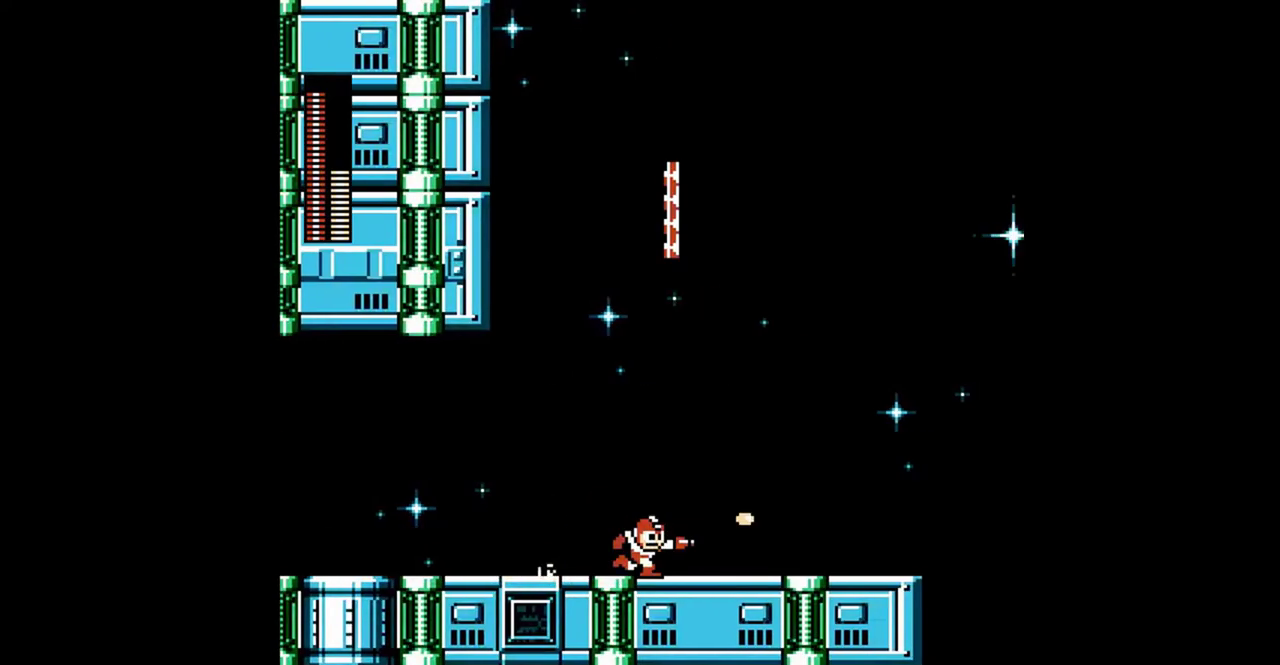
{"buttons": ["DPAD_UP"], "events": [[33, "DPAD_RIGHT", "down"], [133, "A", "down"], [167, "DPAD_RIGHT", "up"], [200, "DPAD_RIGHT", "down"], [300, "A", "up"], [367, "DPAD_RIGHT", "up"], [367, "DPAD_UP", "down"]]}
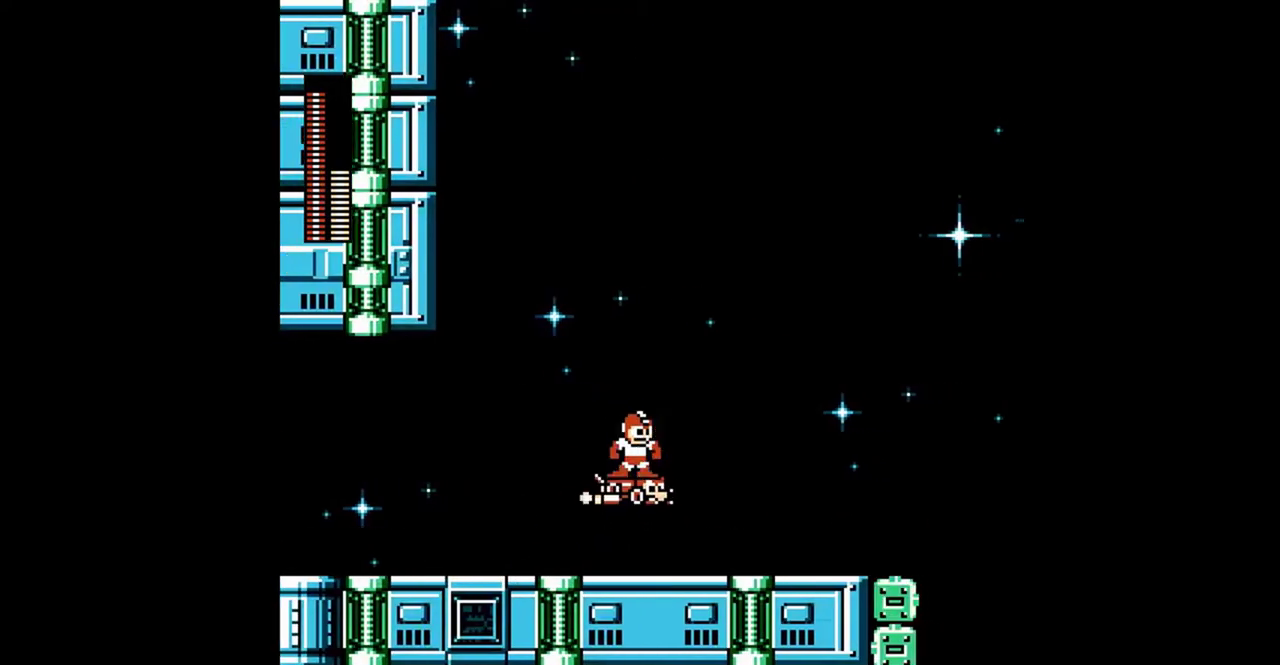
{"buttons": ["DPAD_UP"], "events": []}
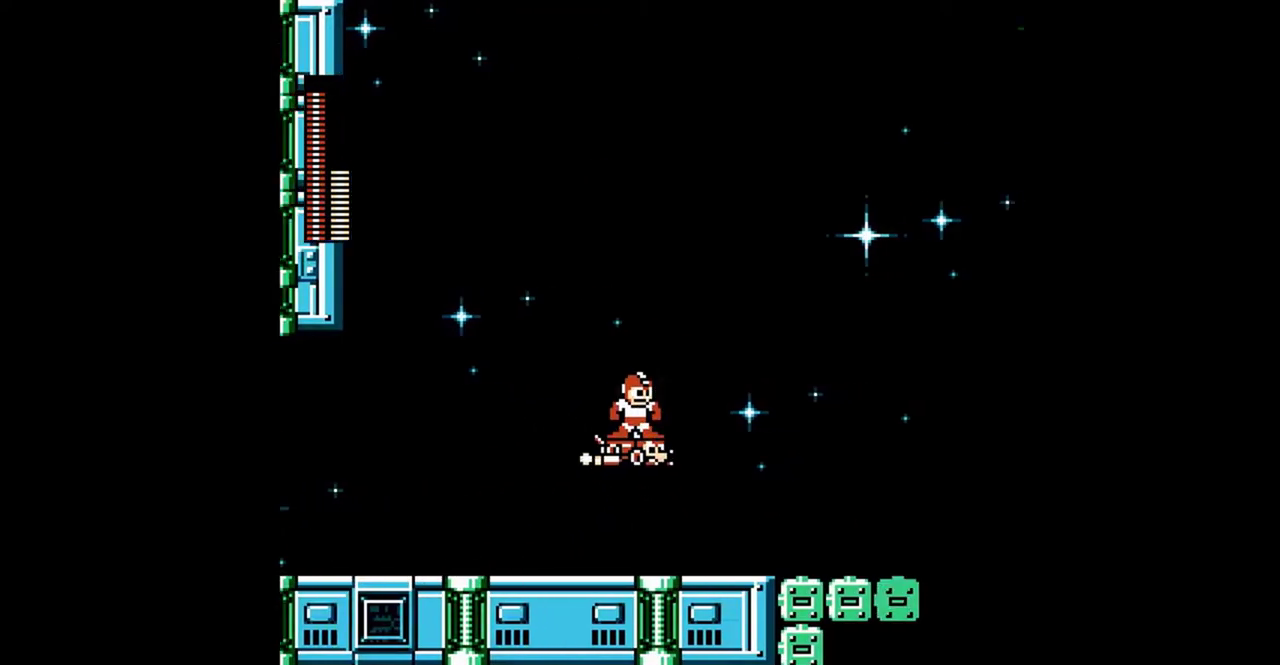
{"buttons": ["DPAD_UP"], "events": []}
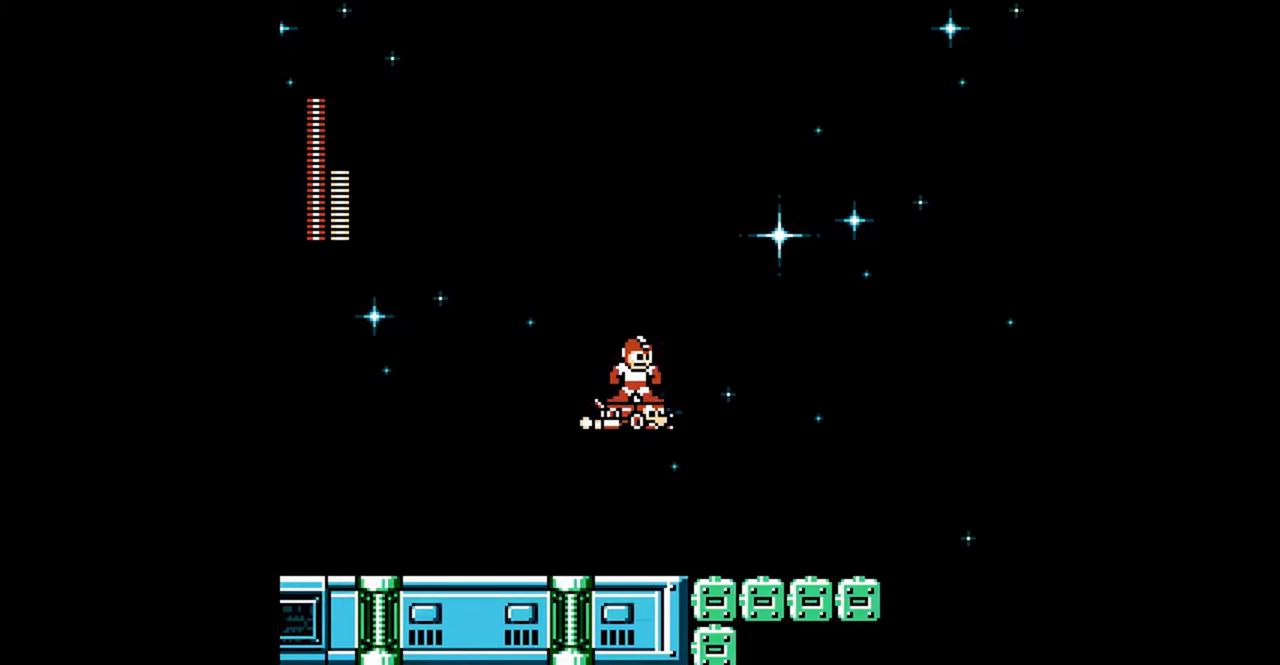
{"buttons": ["DPAD_UP"], "events": []}